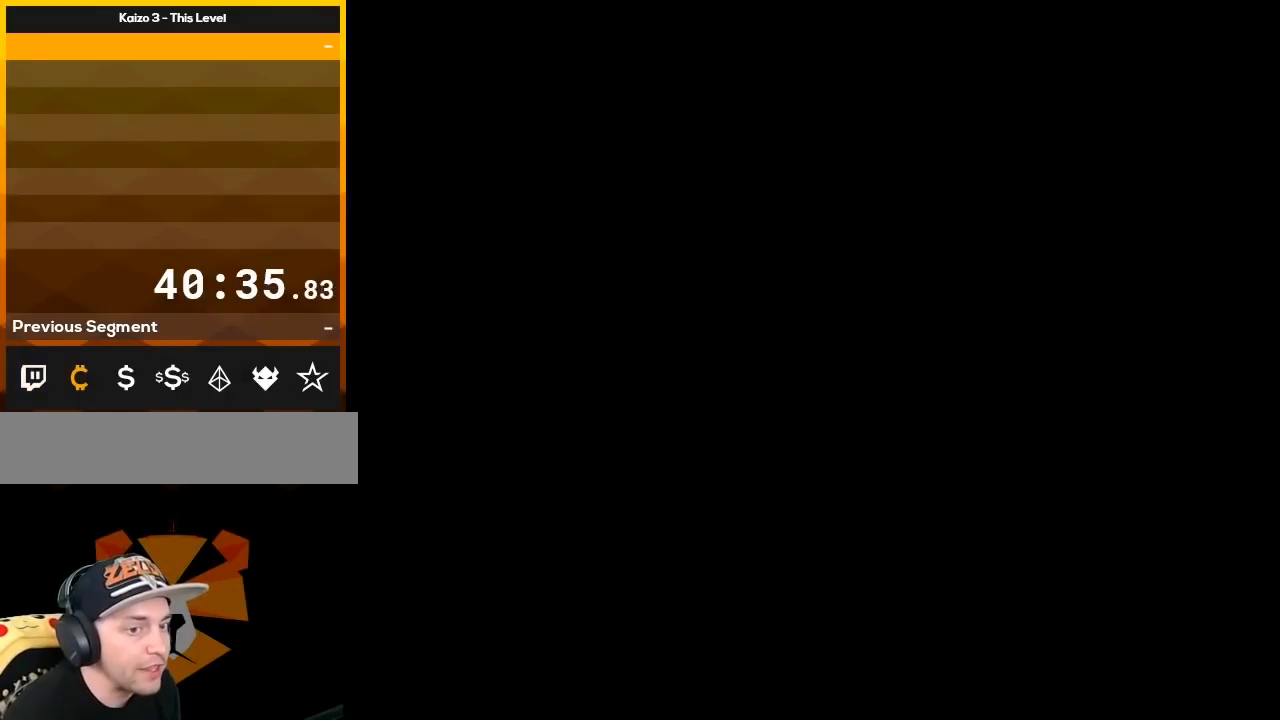
Gameplay with a controller (Nintendo layout); each line is a JSON object with the inputs held at the frame after it. "events" lists button and stick changes between this image and that frame as [ms after this image, input, new state], when the widget could be followed in between. Not read: L3 R3.
{"buttons": ["A"], "events": []}
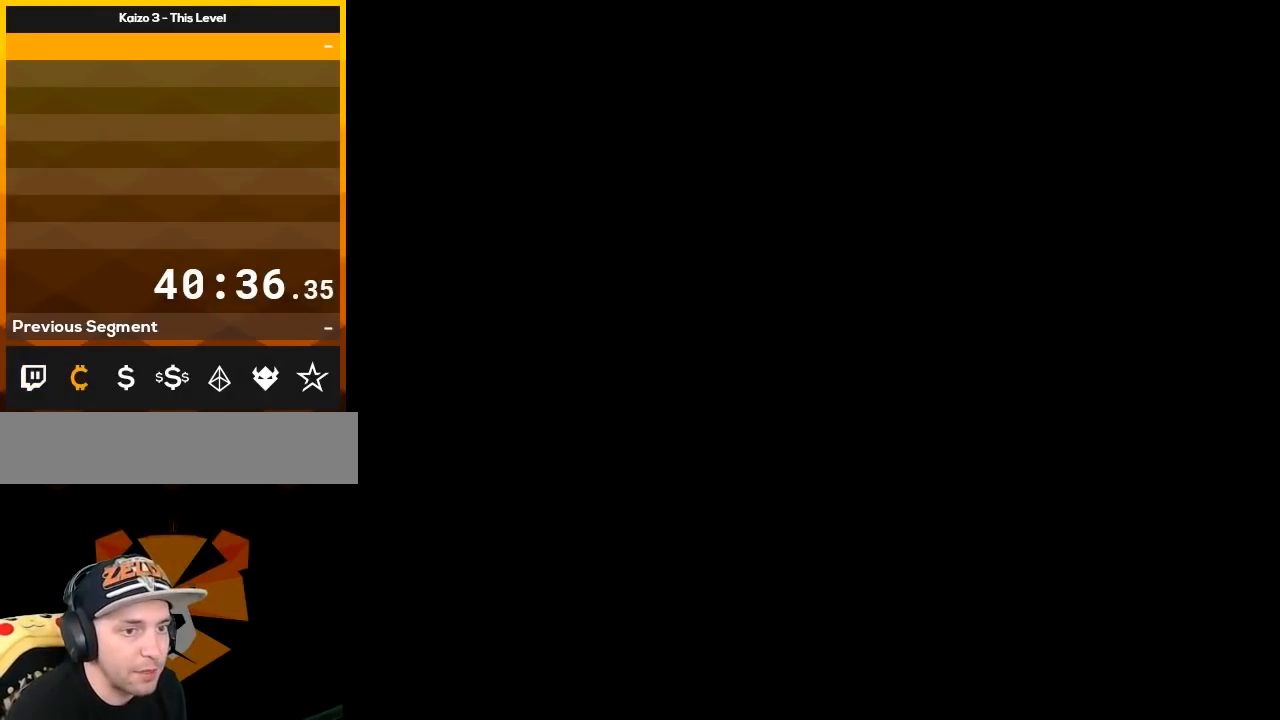
{"buttons": ["A"], "events": []}
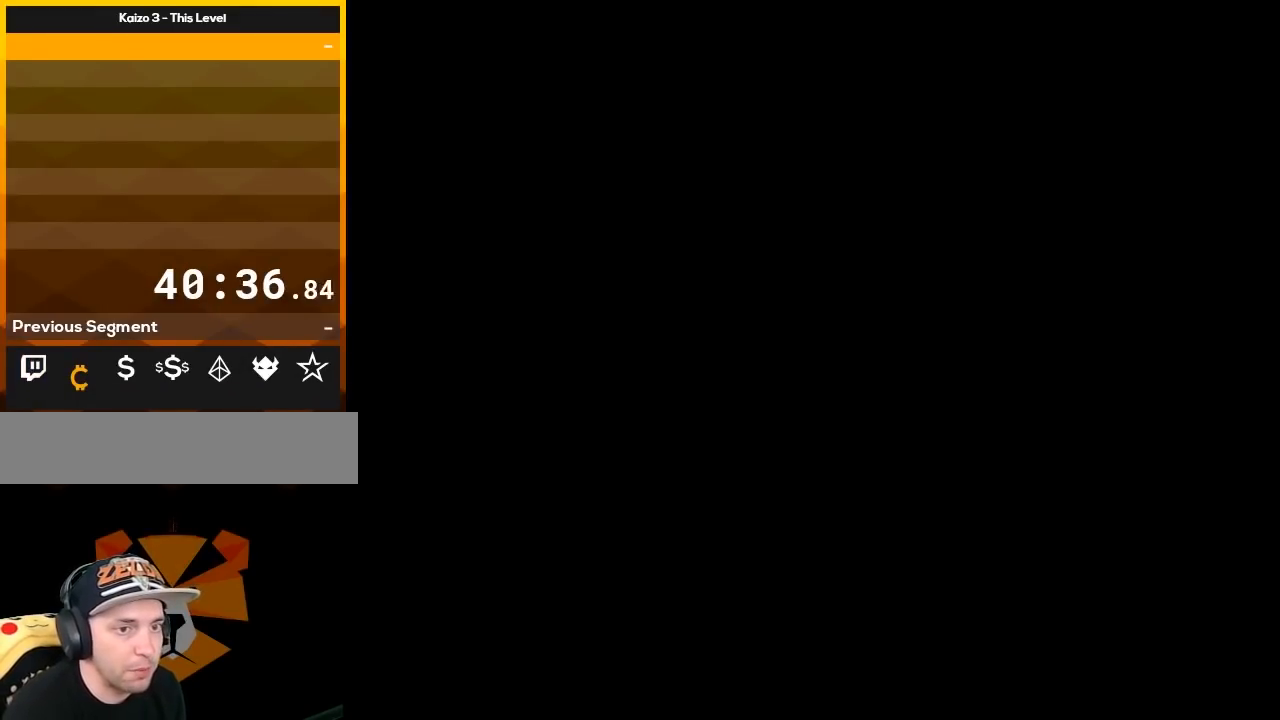
{"buttons": ["A"], "events": [[317, "A", "up"], [383, "A", "down"]]}
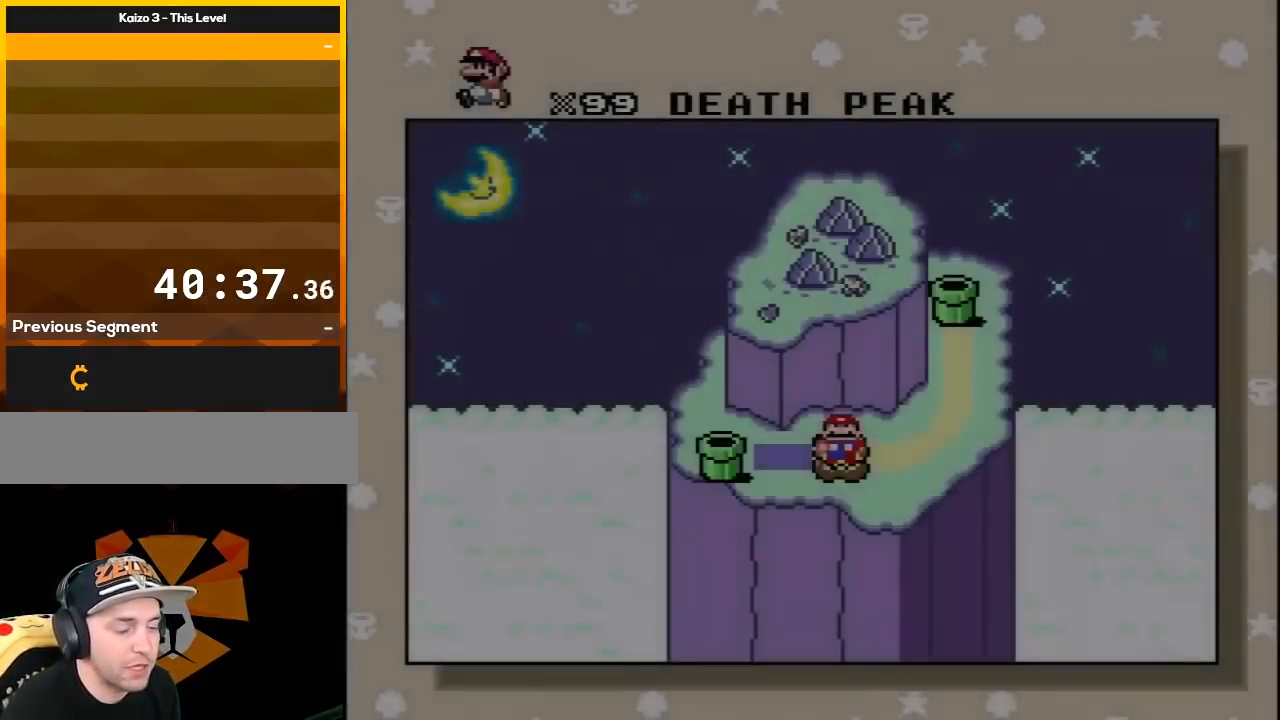
{"buttons": ["A"], "events": [[33, "A", "up"], [100, "A", "down"], [200, "A", "up"], [283, "A", "down"]]}
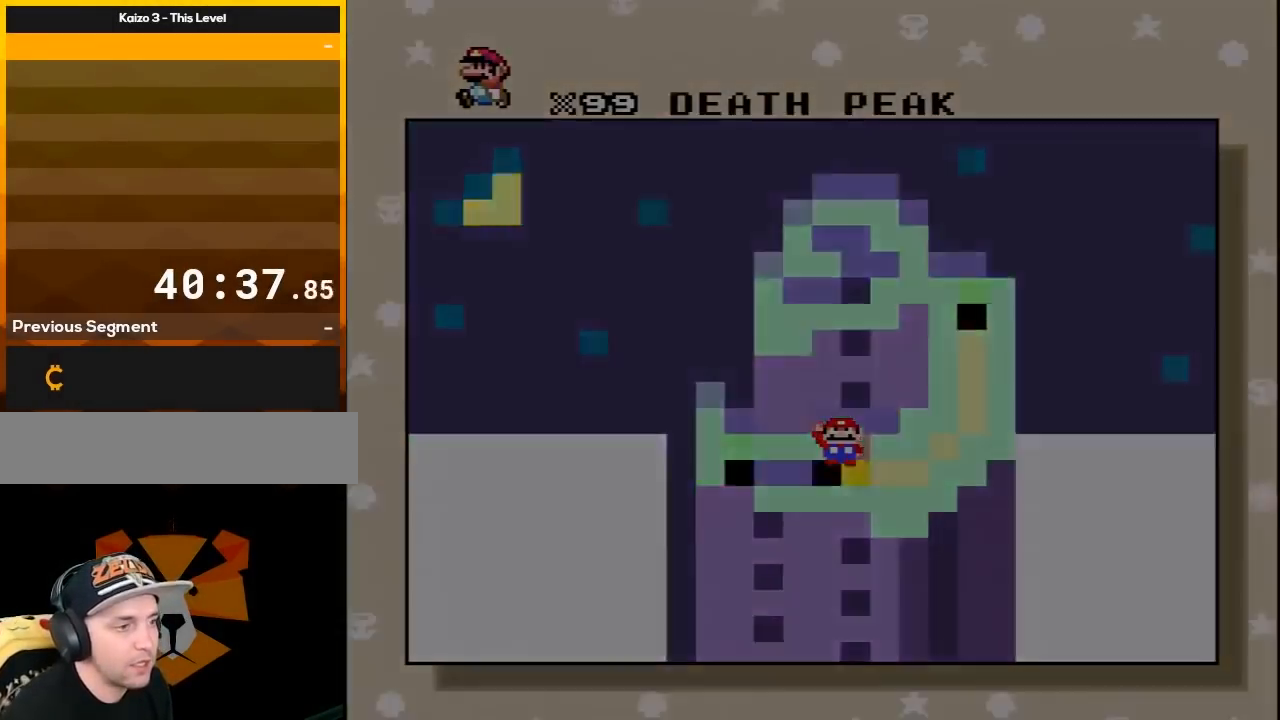
{"buttons": [], "events": [[67, "A", "up"], [167, "A", "down"], [483, "A", "up"]]}
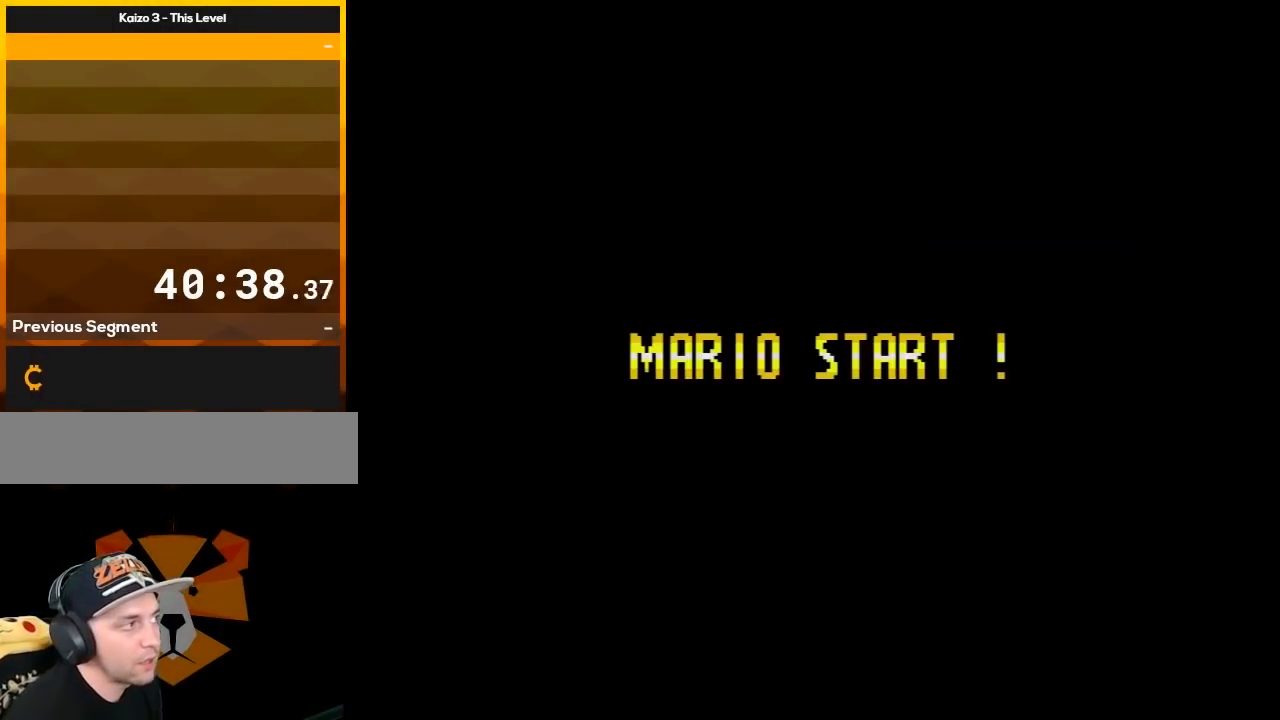
{"buttons": [], "events": []}
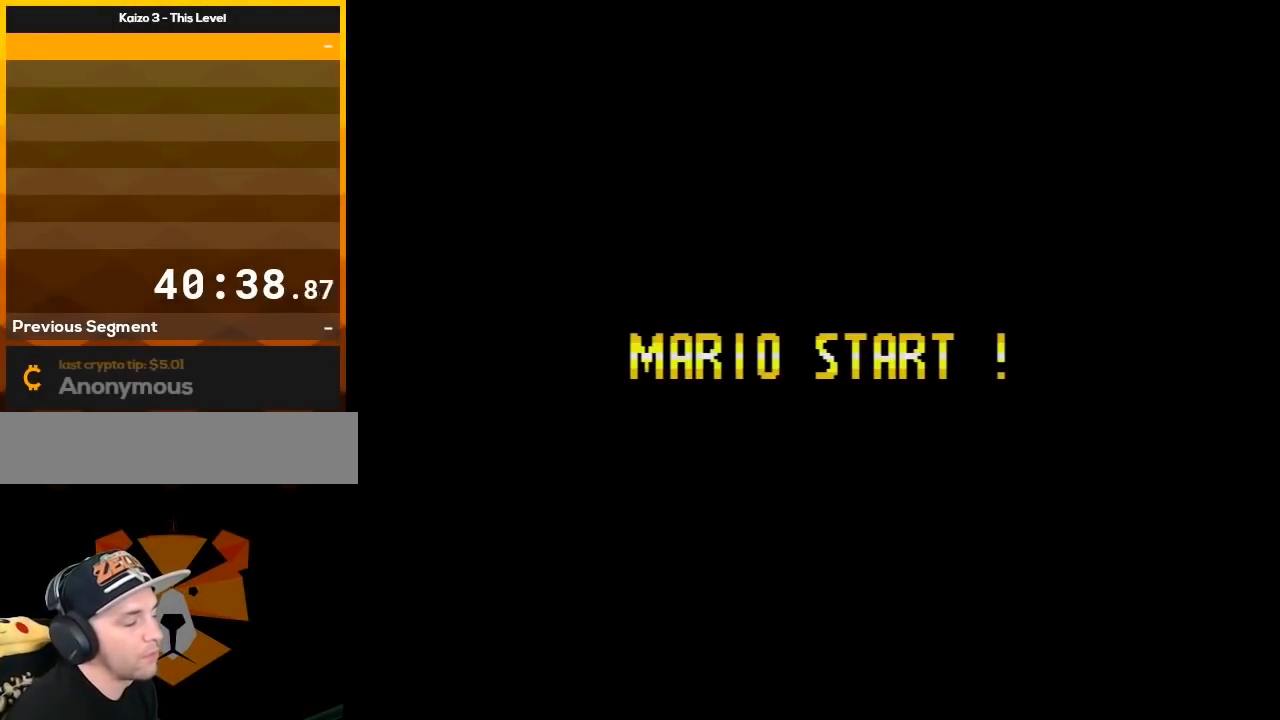
{"buttons": [], "events": []}
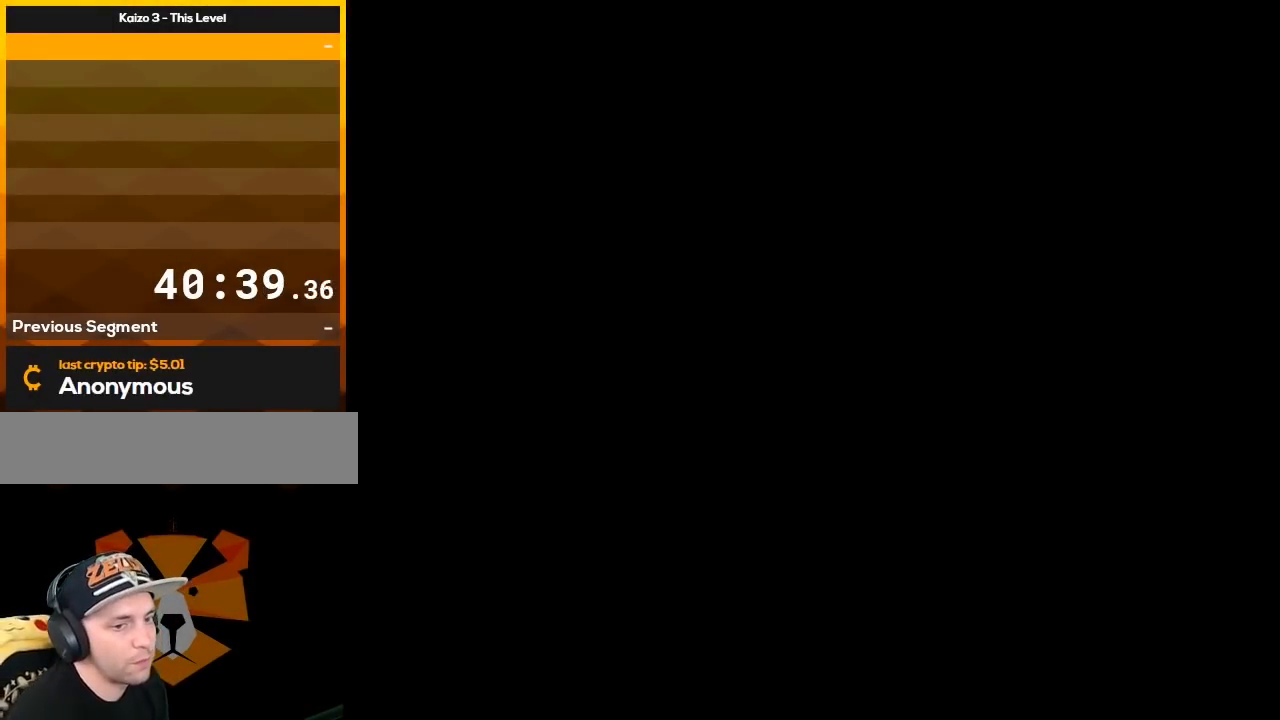
{"buttons": [], "events": []}
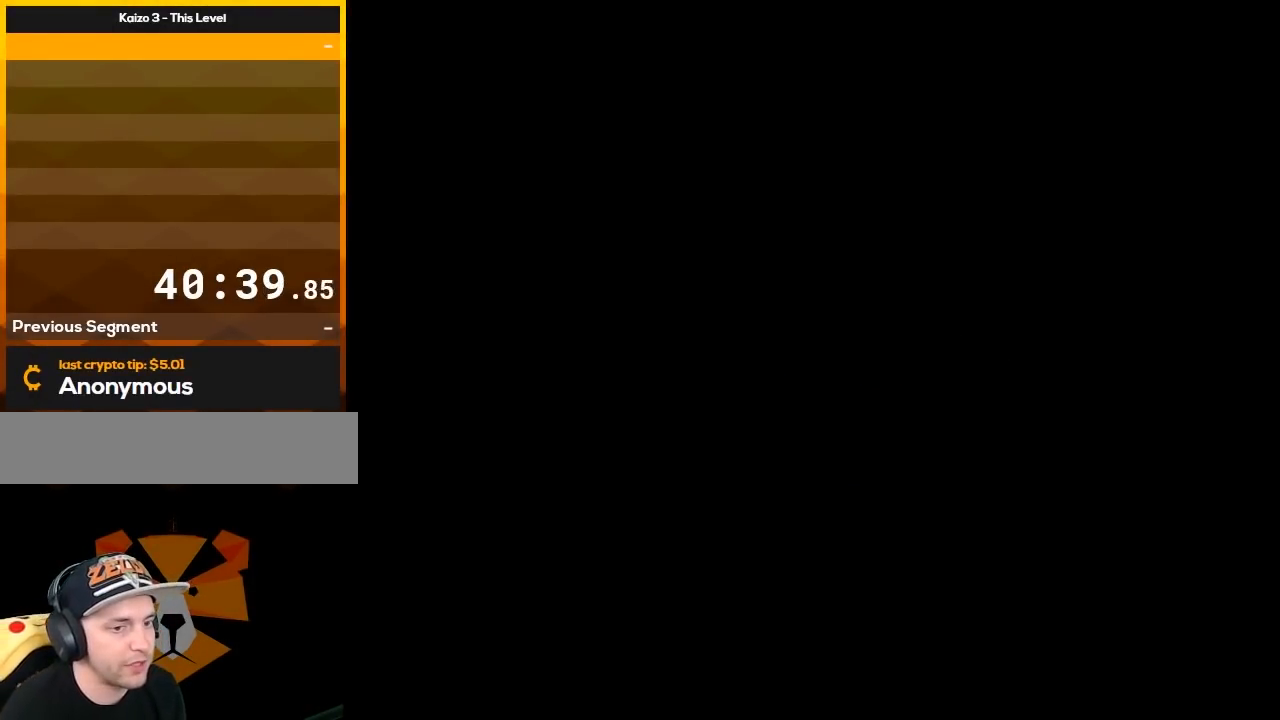
{"buttons": ["Y"], "events": [[283, "Y", "down"], [450, "Y", "up"], [467, "Y", "down"]]}
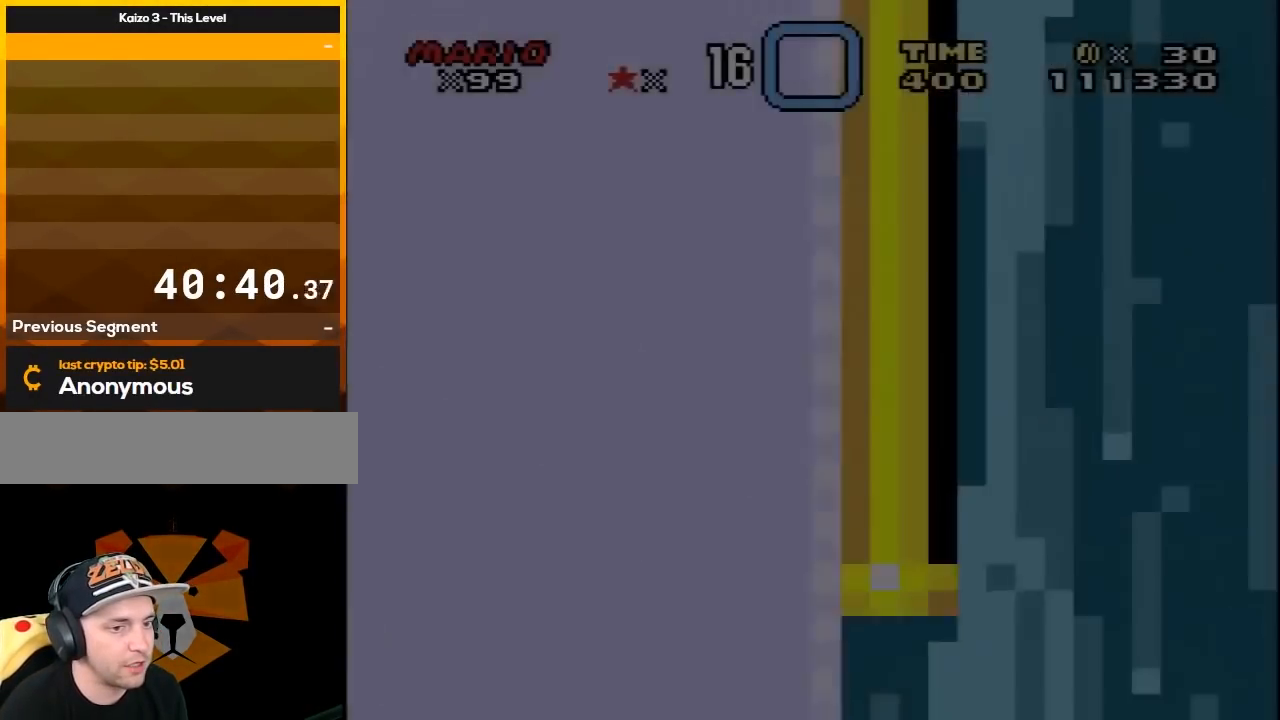
{"buttons": ["Y"], "events": [[33, "Y", "up"], [100, "Y", "down"], [133, "Y", "up"], [200, "Y", "down"]]}
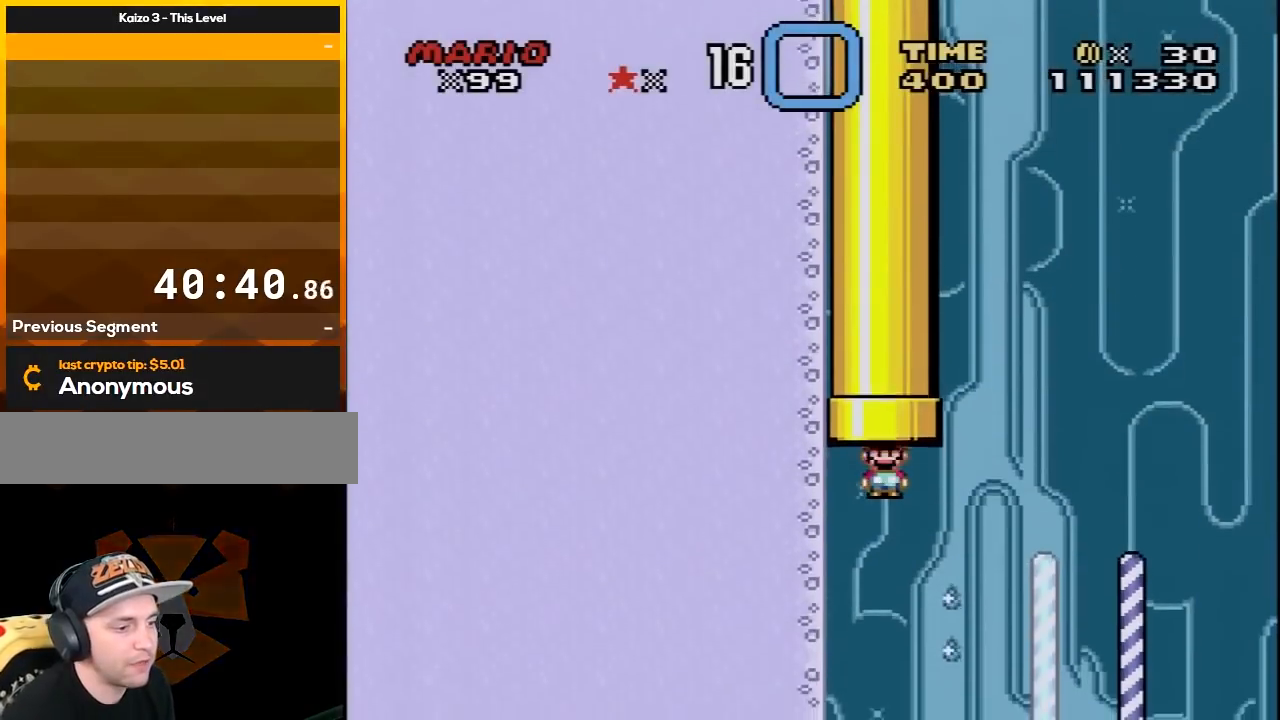
{"buttons": ["Y"], "events": [[67, "DPAD_RIGHT", "down"], [483, "DPAD_RIGHT", "up"]]}
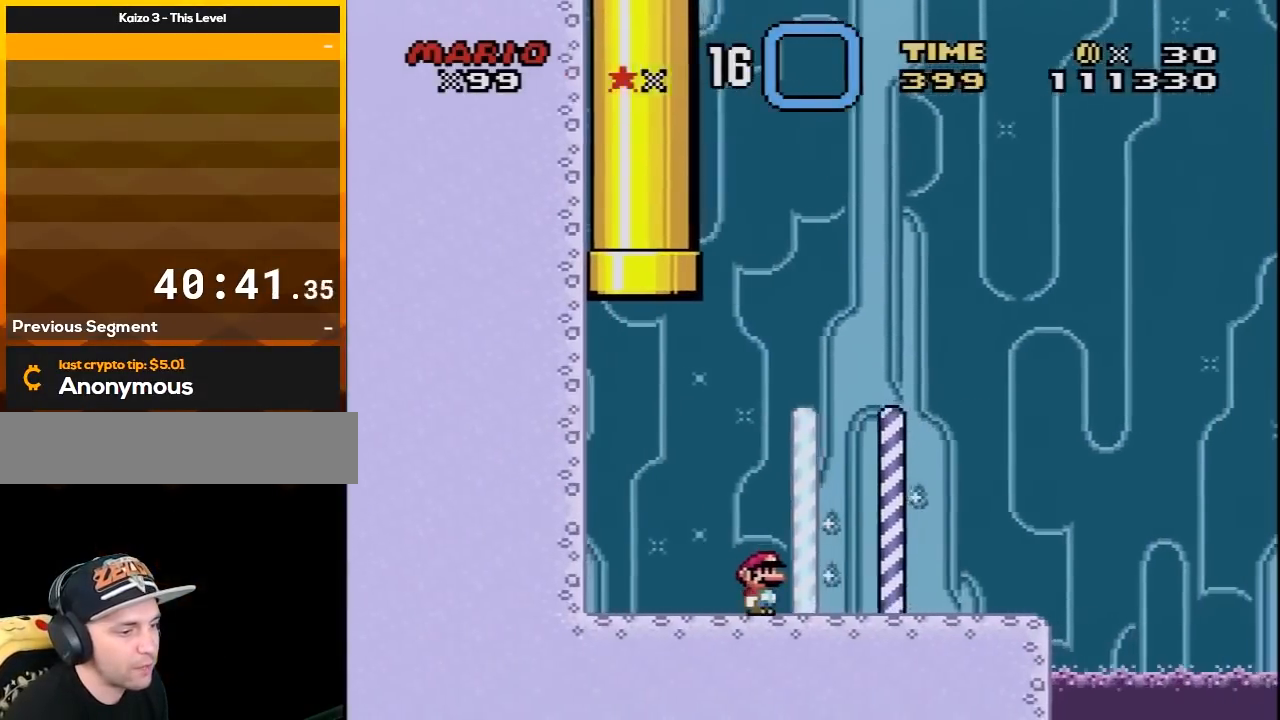
{"buttons": ["Y"], "events": [[250, "DPAD_LEFT", "down"], [383, "DPAD_LEFT", "up"]]}
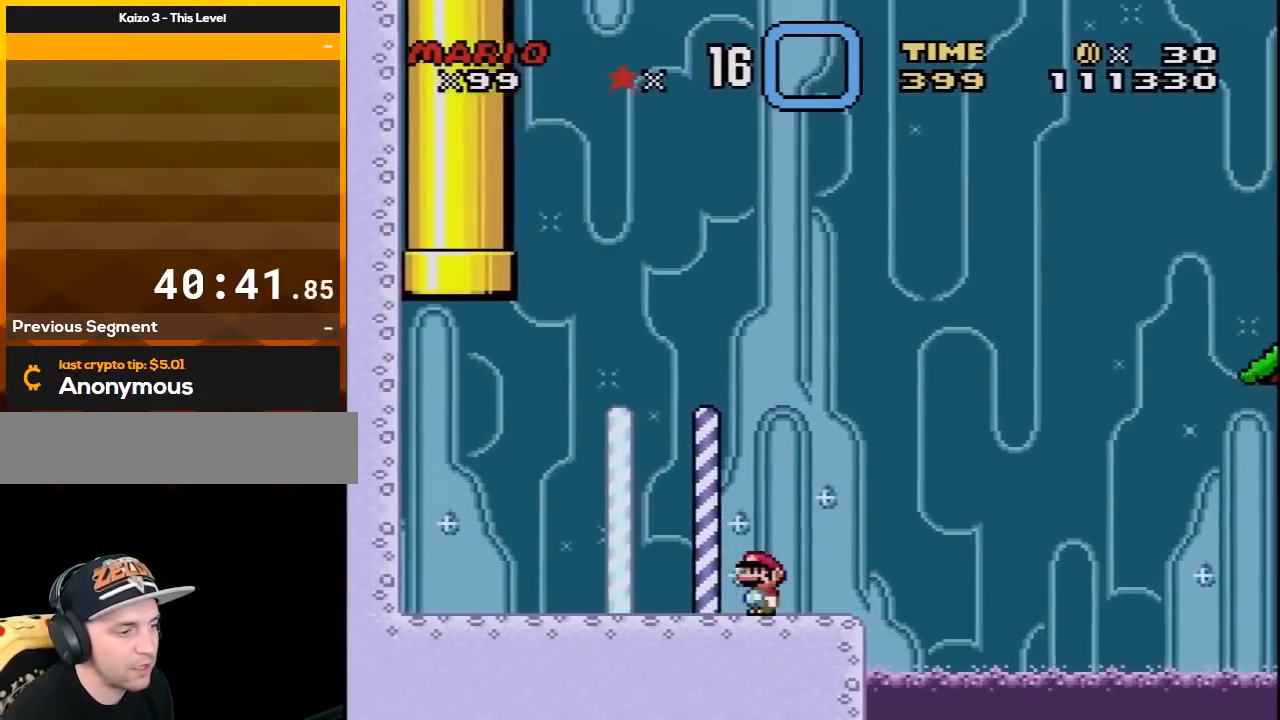
{"buttons": ["Y", "DPAD_RIGHT"], "events": [[200, "DPAD_LEFT", "down"], [317, "DPAD_LEFT", "up"], [450, "DPAD_RIGHT", "down"]]}
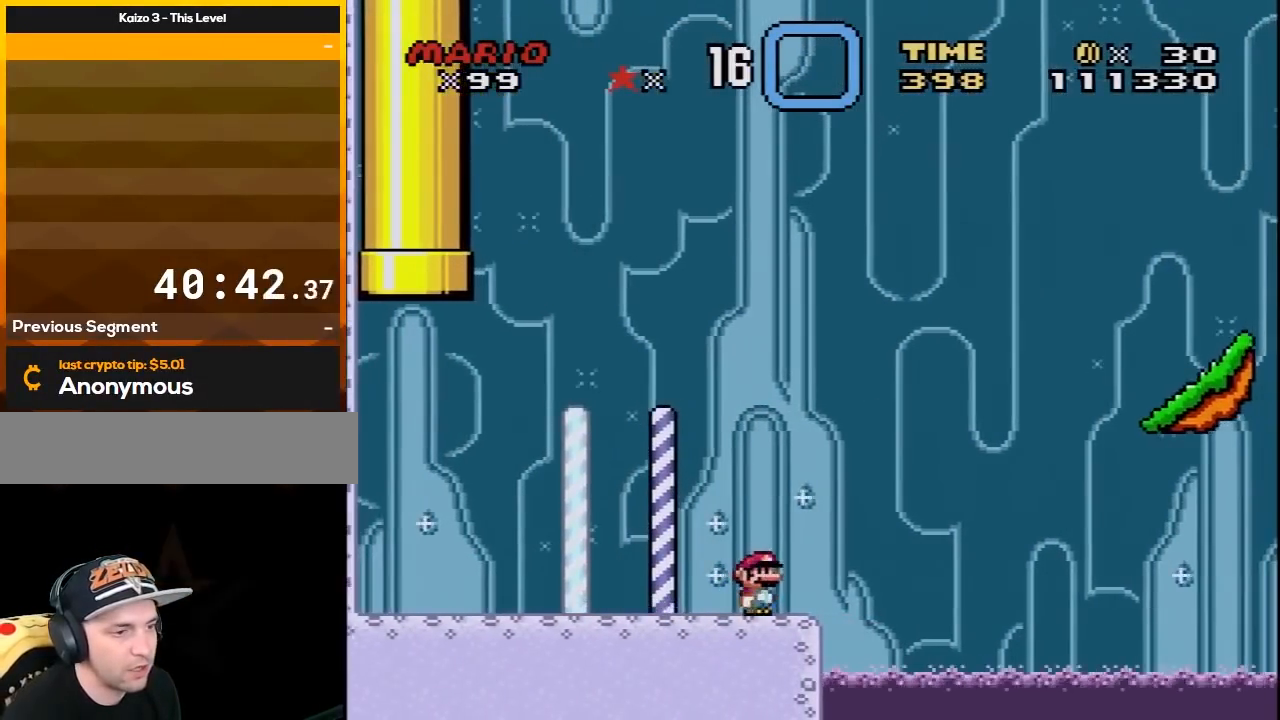
{"buttons": ["B", "Y", "DPAD_RIGHT"], "events": [[167, "B", "down"]]}
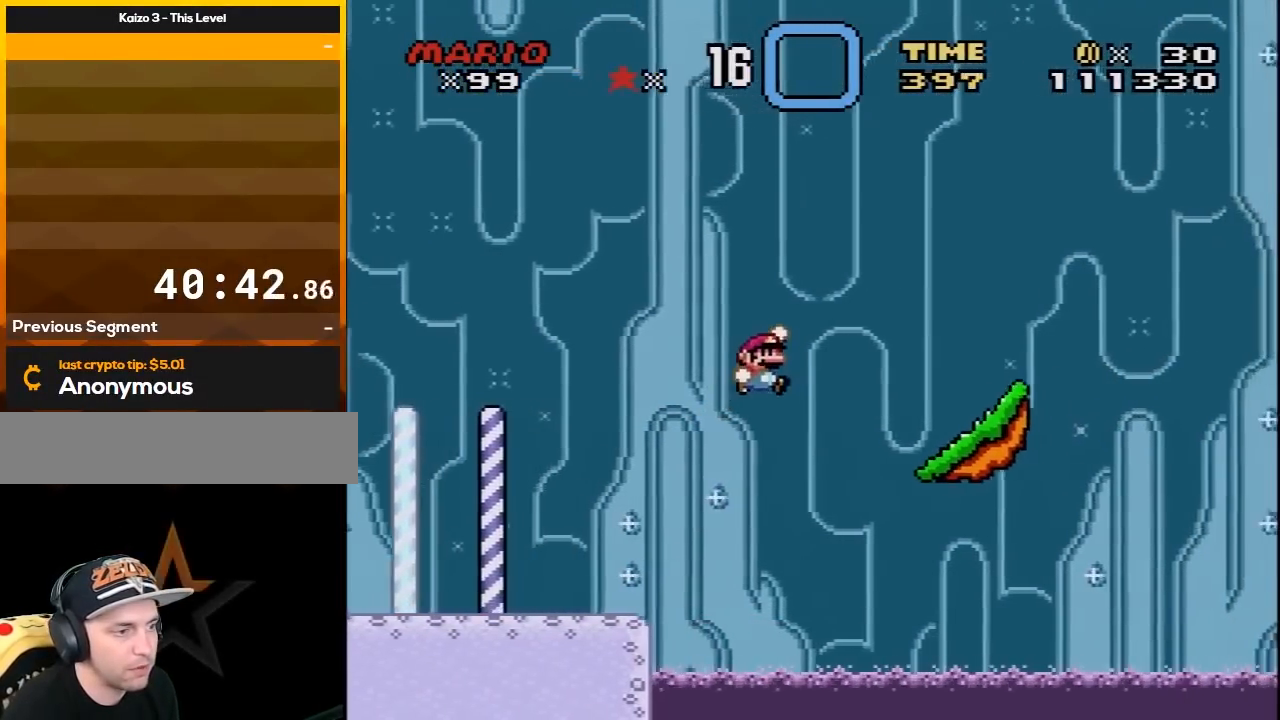
{"buttons": ["Y"], "events": [[133, "B", "up"], [167, "DPAD_RIGHT", "up"], [283, "DPAD_LEFT", "down"], [383, "DPAD_LEFT", "up"]]}
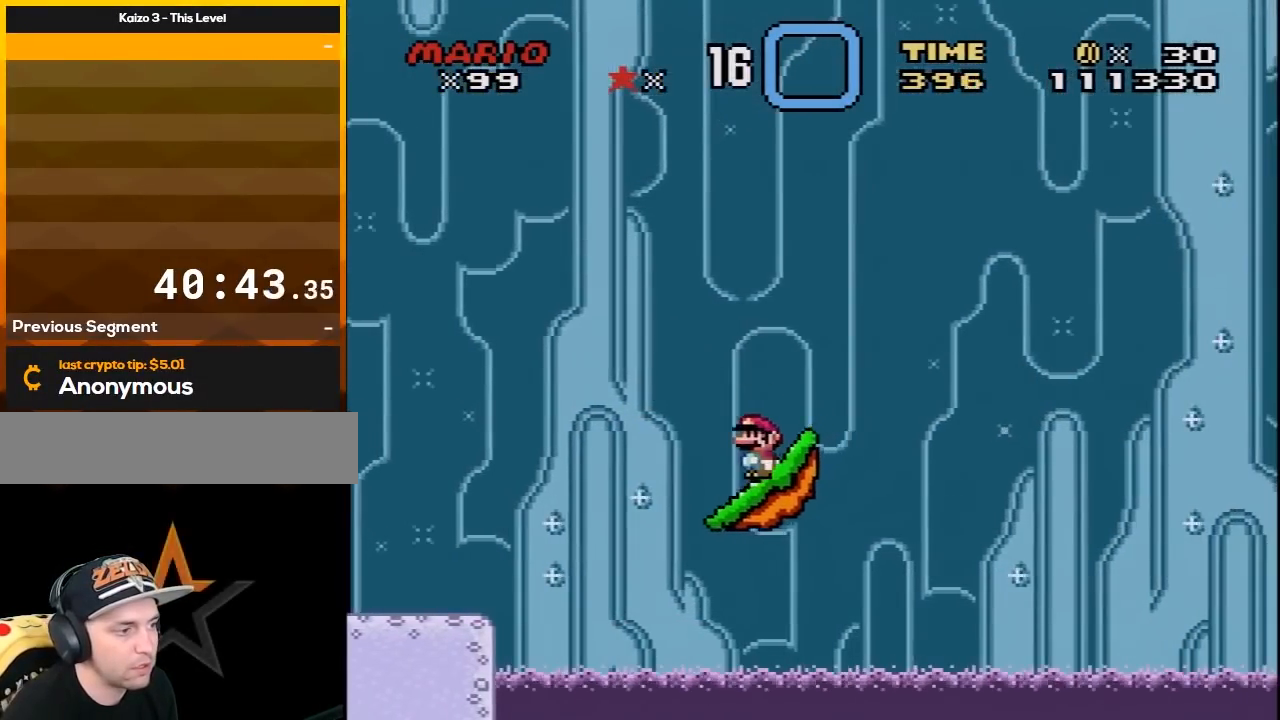
{"buttons": ["Y"], "events": []}
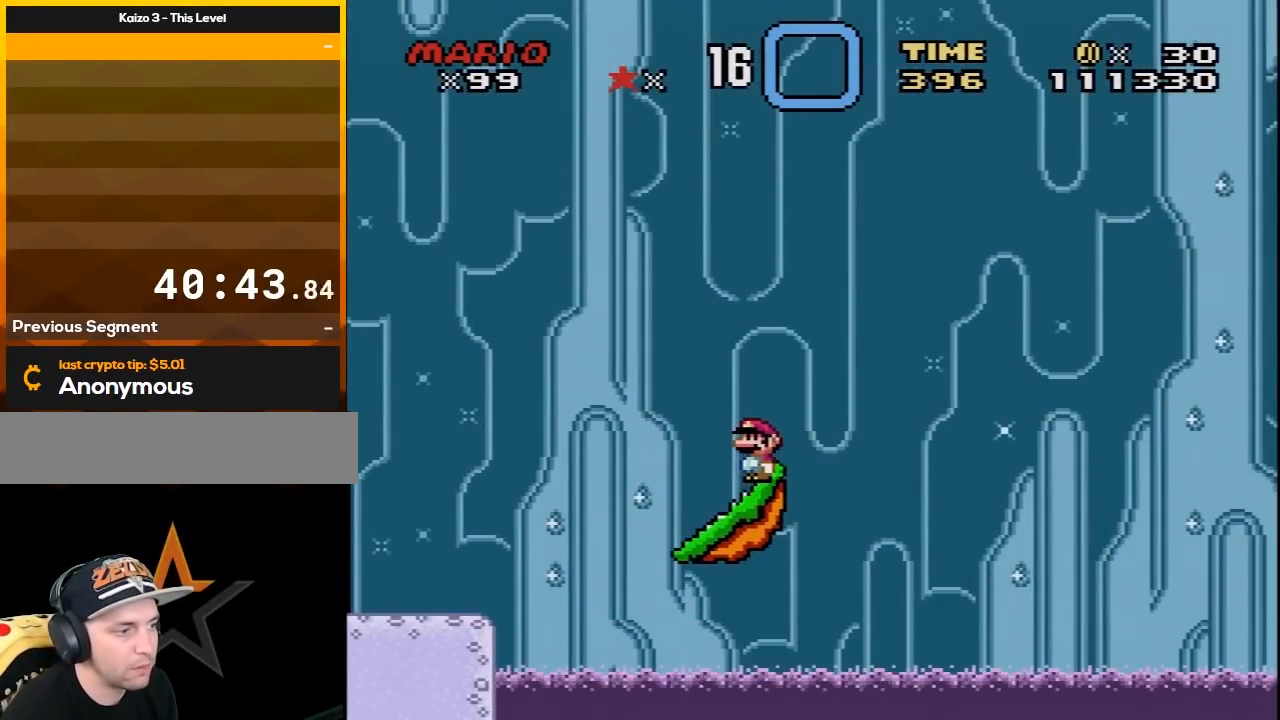
{"buttons": ["Y"], "events": []}
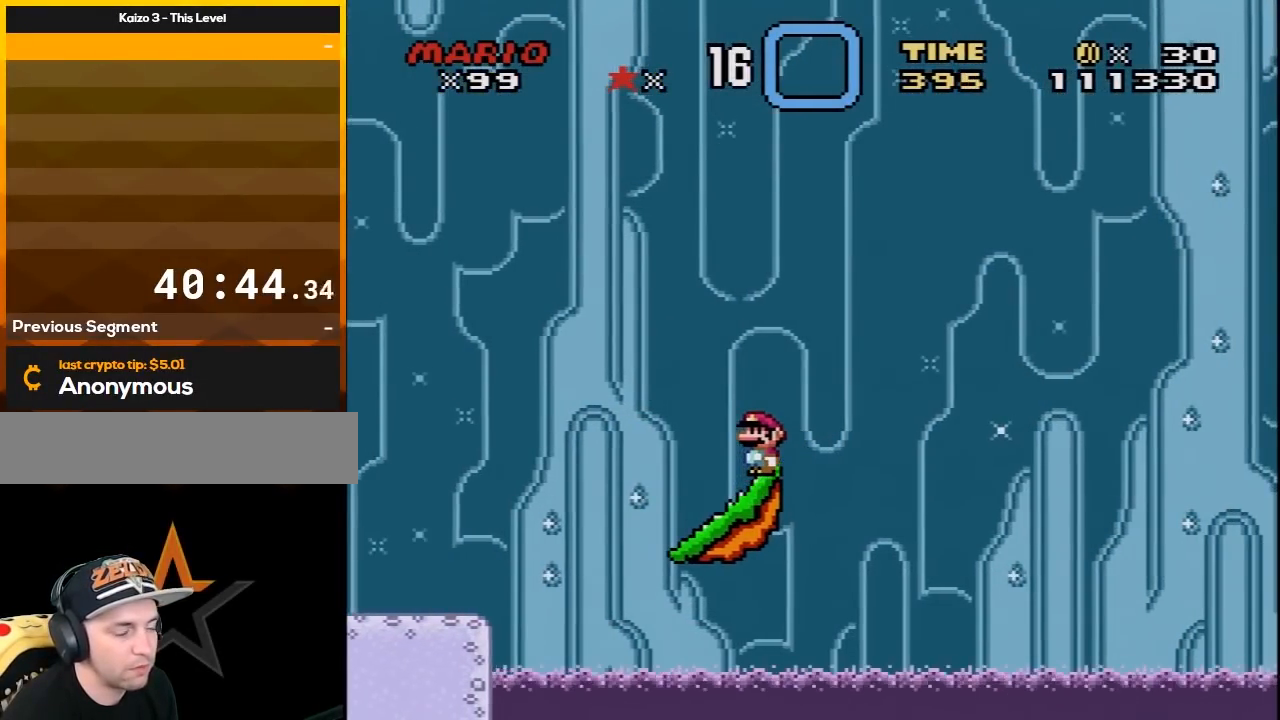
{"buttons": [], "events": [[150, "Y", "up"]]}
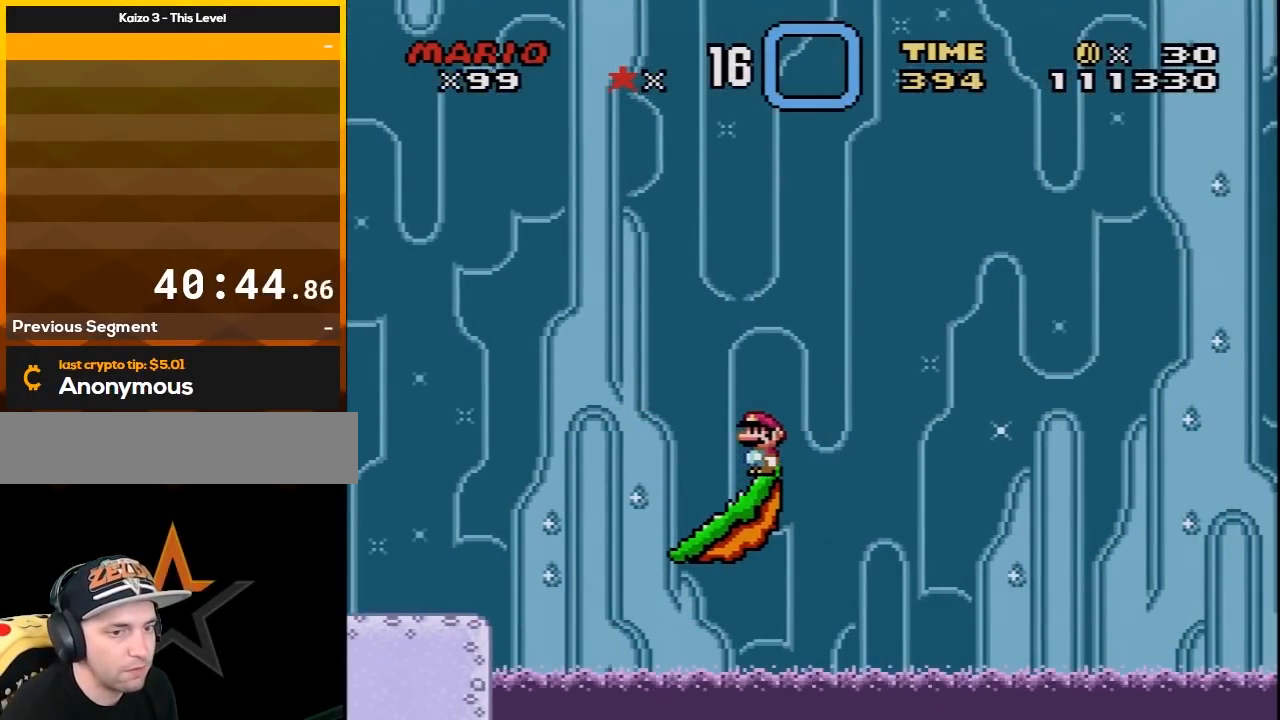
{"buttons": [], "events": []}
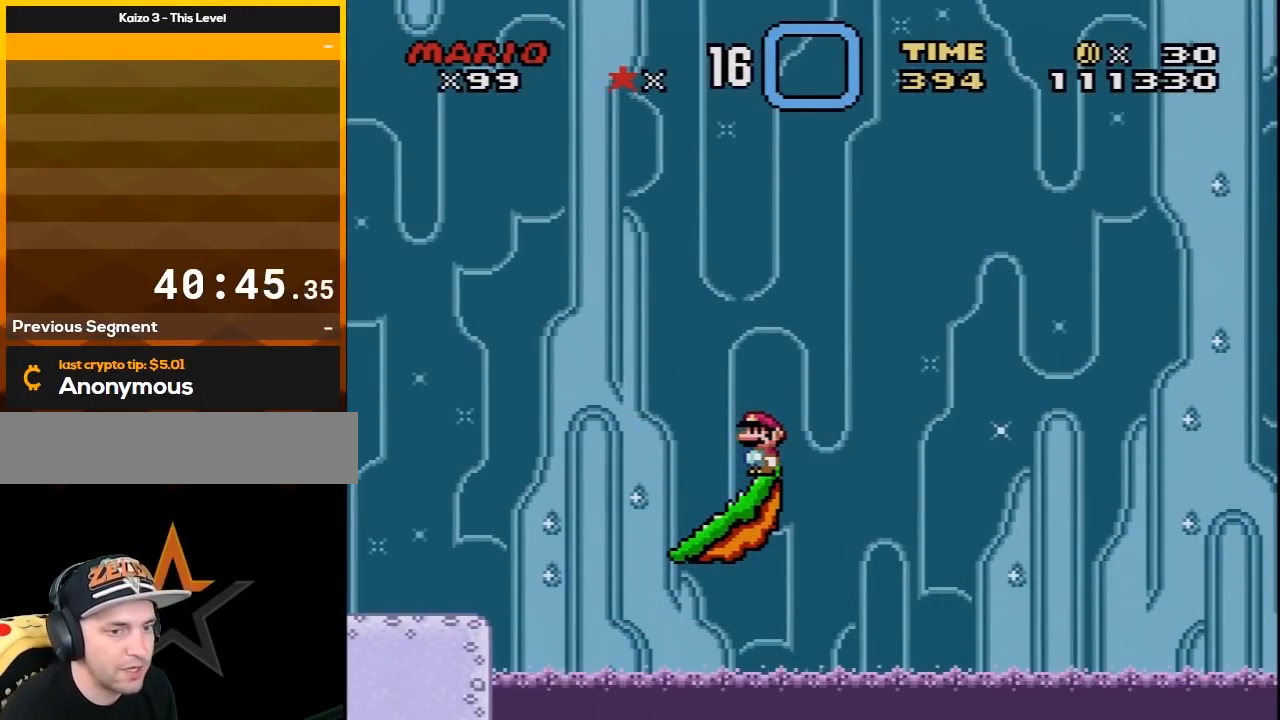
{"buttons": [], "events": []}
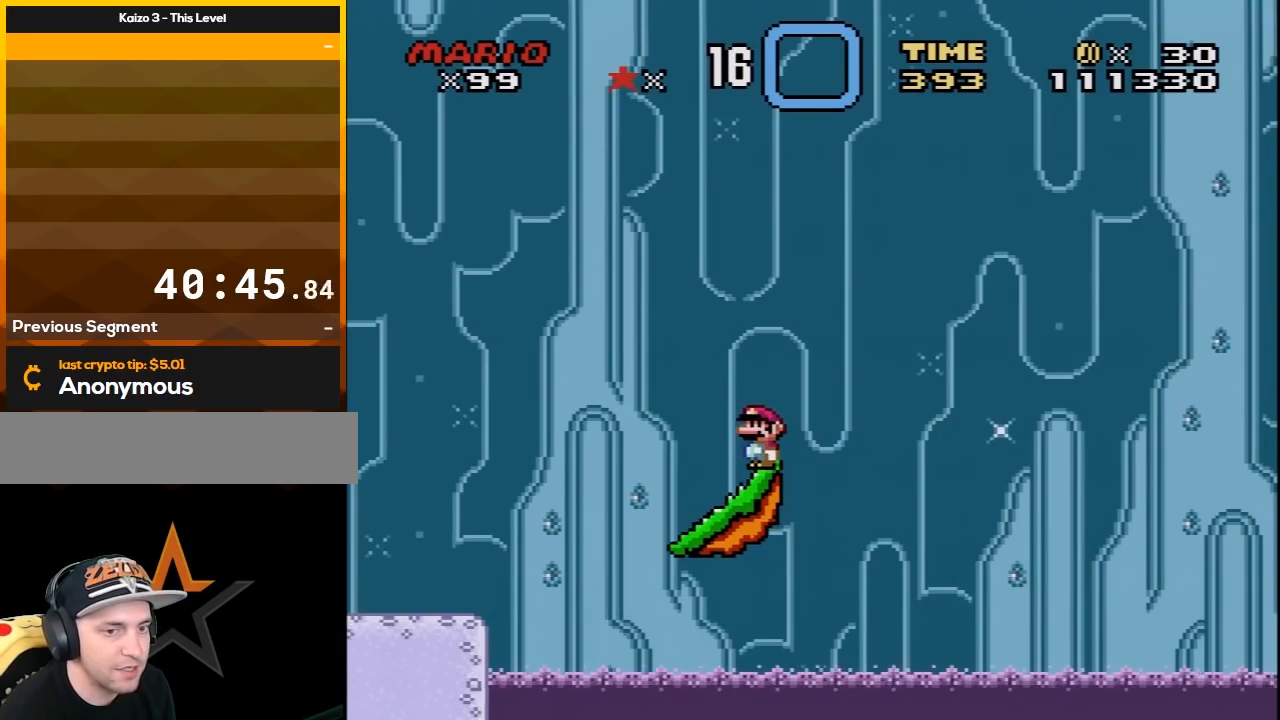
{"buttons": [], "events": []}